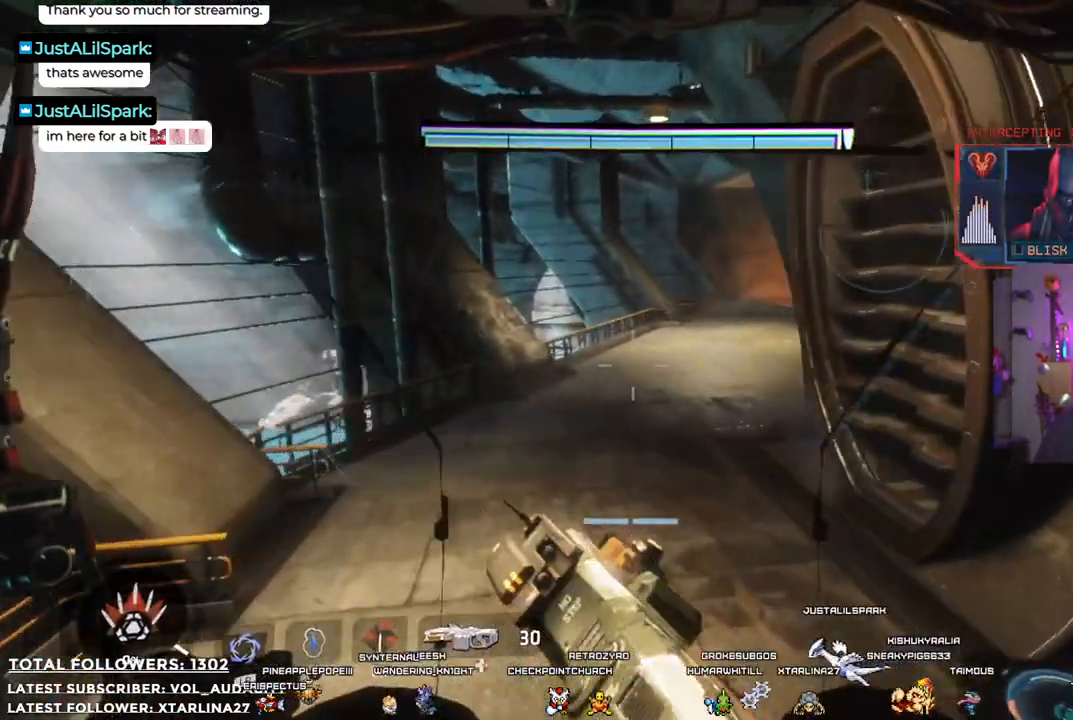
Gameplay with a controller (Xbox layout); each line is a JSON object with the inputs held at the frame after it. "events" lists button and stick changes between this image and that frame as [ms after this image, input, new state], when the widget could be followed in between. Not read: R3.
{"buttons": [], "left_stick": "up", "right_stick": "center", "events": []}
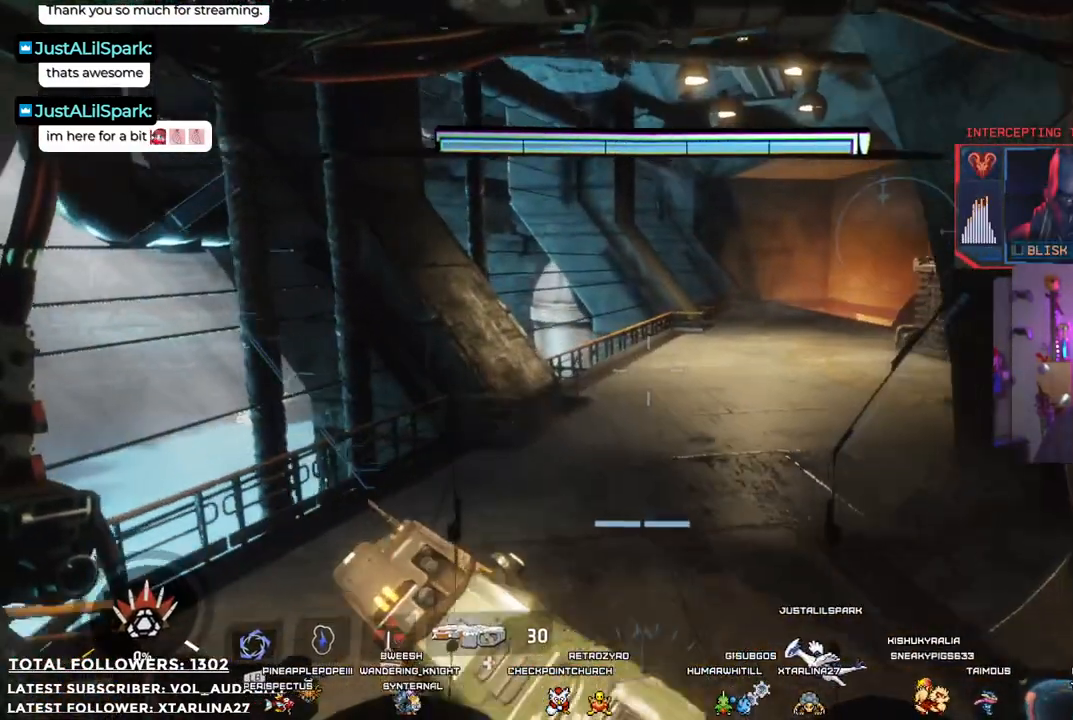
{"buttons": [], "left_stick": "up", "right_stick": "right", "events": [[301, "right_stick", "down-right"], [401, "right_stick", "right"]]}
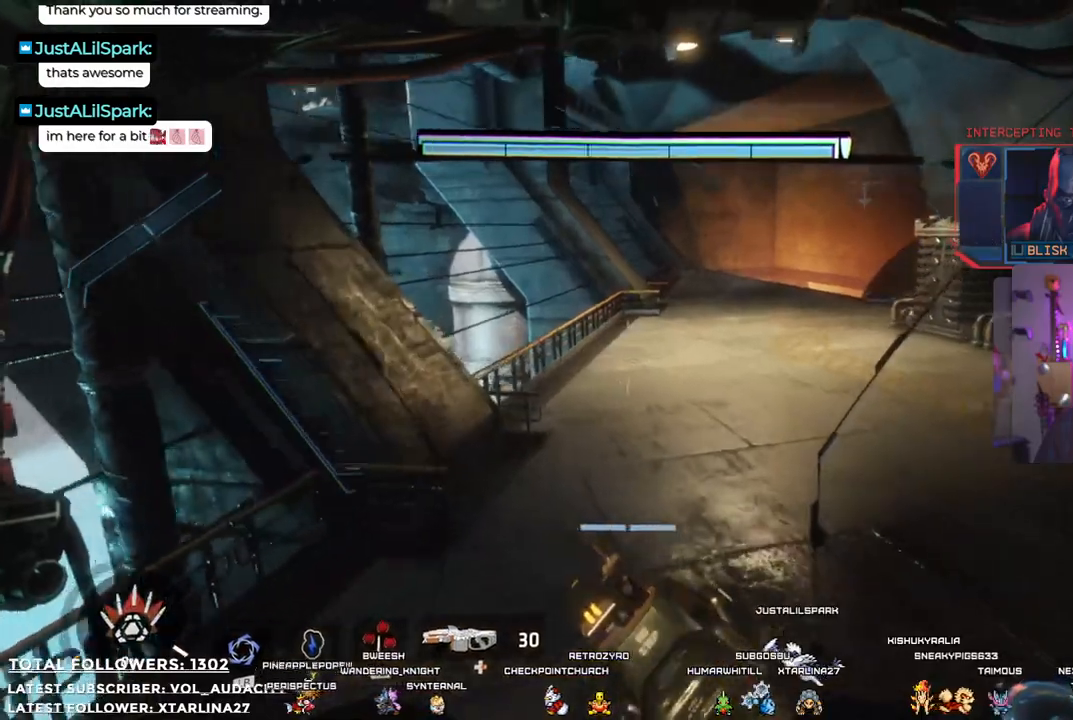
{"buttons": [], "left_stick": "up", "right_stick": "right", "events": []}
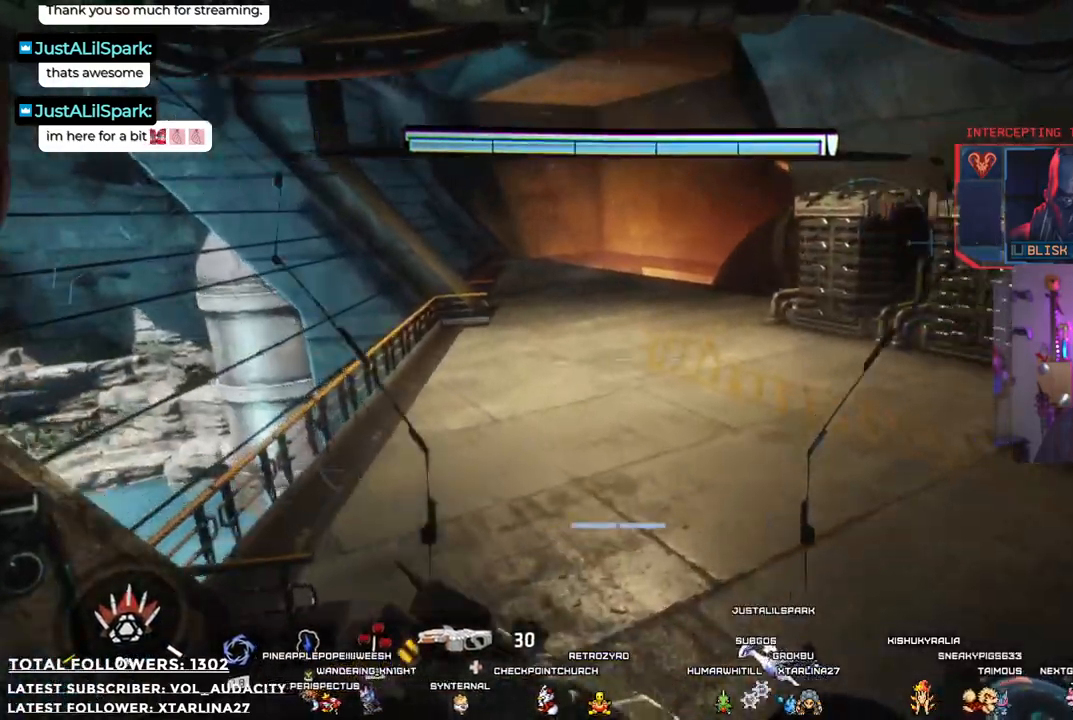
{"buttons": [], "left_stick": "up", "right_stick": "center", "events": [[117, "right_stick", "center"]]}
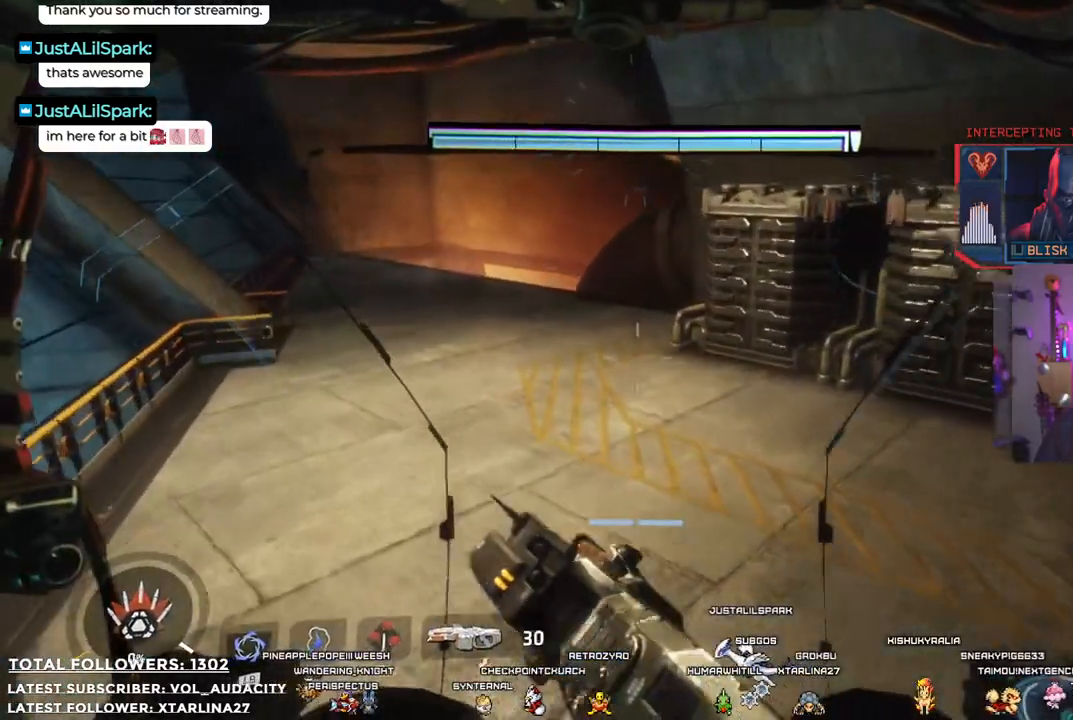
{"buttons": [], "left_stick": "up-left", "right_stick": "left", "events": [[167, "left_stick", "up-right"], [167, "right_stick", "up"], [384, "left_stick", "center"], [418, "right_stick", "left"], [485, "left_stick", "up-left"]]}
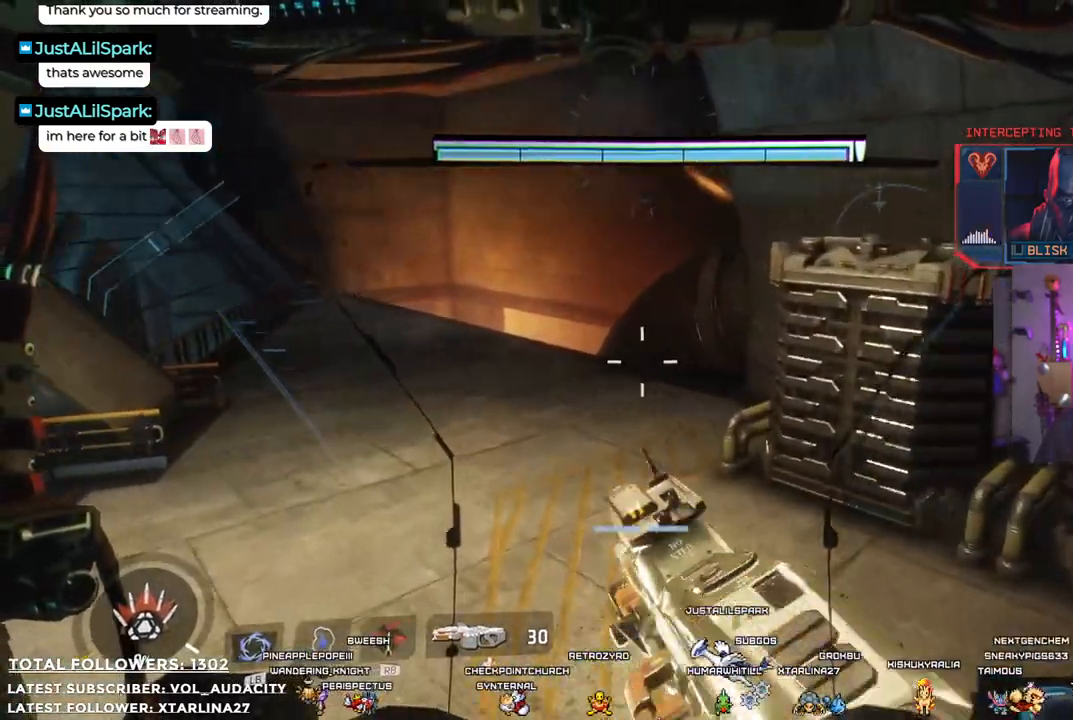
{"buttons": [], "left_stick": "up", "right_stick": "center", "events": [[50, "left_stick", "up"], [217, "right_stick", "center"]]}
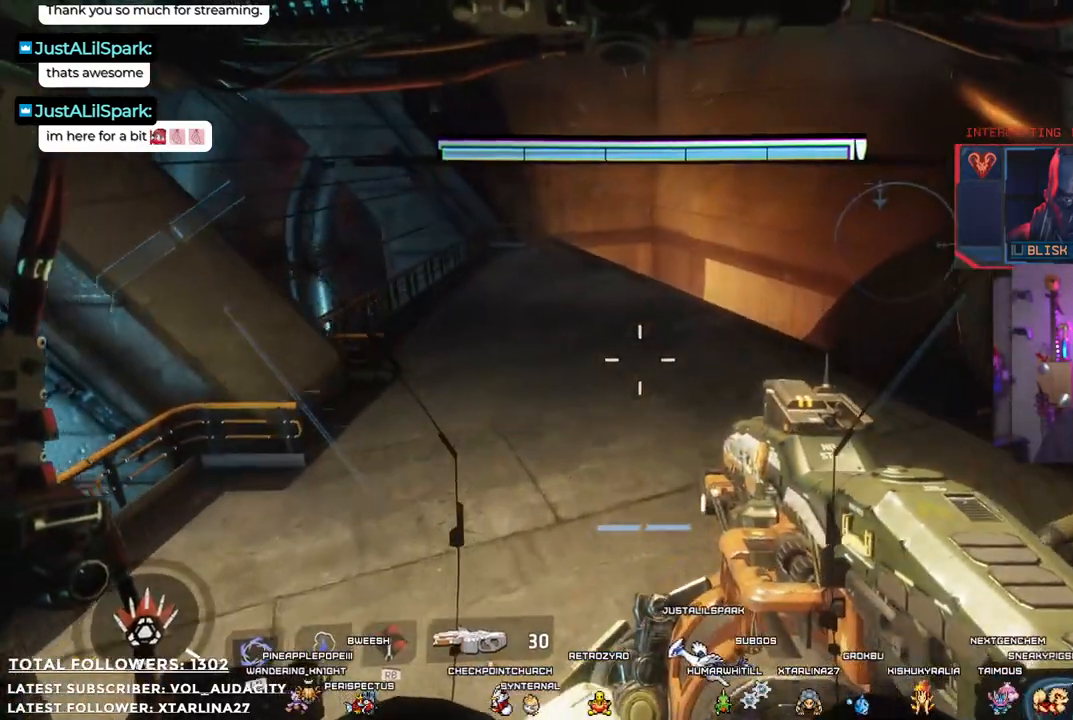
{"buttons": [], "left_stick": "up", "right_stick": "center", "events": []}
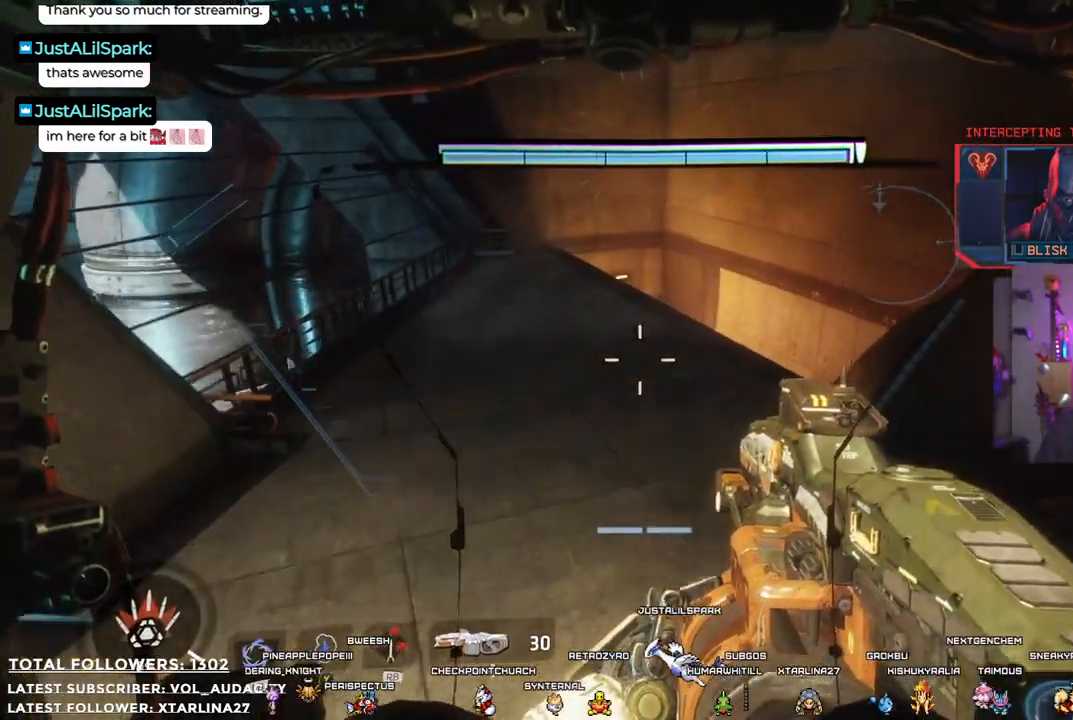
{"buttons": [], "left_stick": "up", "right_stick": "center", "events": []}
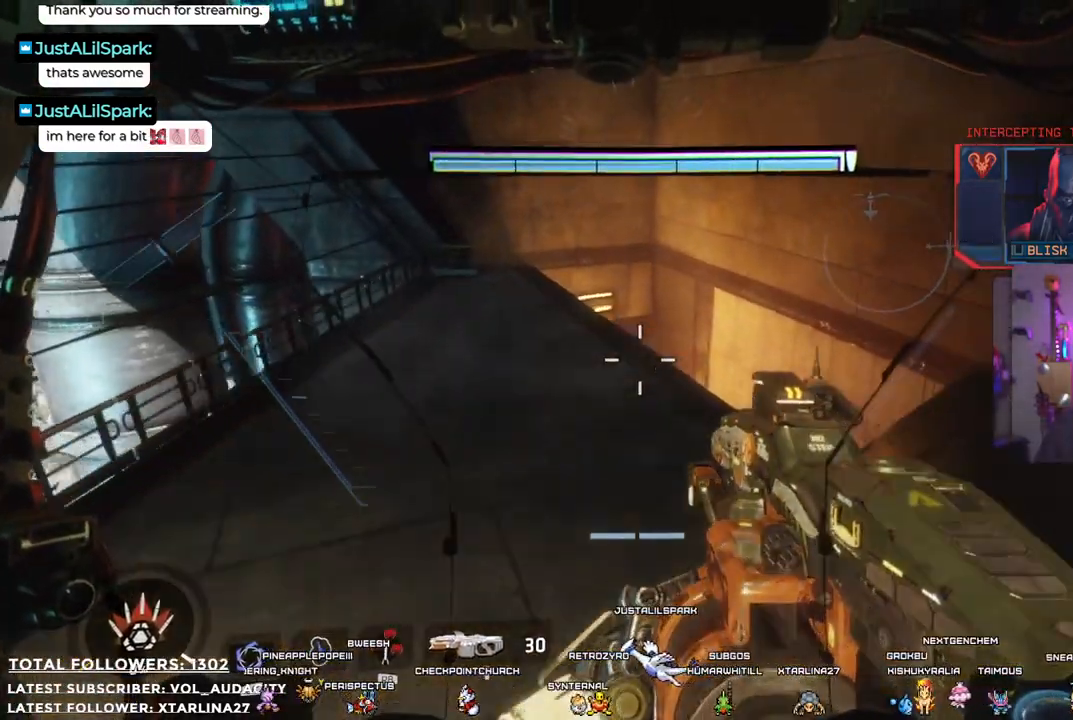
{"buttons": [], "left_stick": "up", "right_stick": "center", "events": [[17, "right_stick", "down-left"], [134, "right_stick", "center"]]}
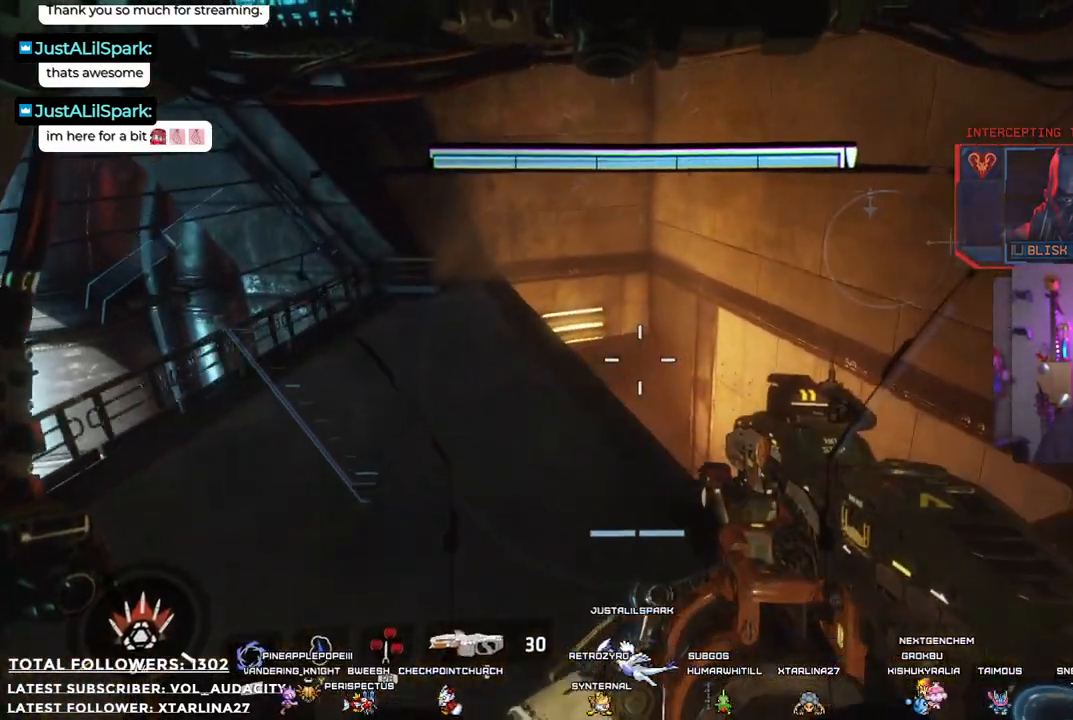
{"buttons": [], "left_stick": "up-right", "right_stick": "center", "events": [[50, "right_stick", "down-left"], [317, "right_stick", "center"], [401, "left_stick", "up-right"]]}
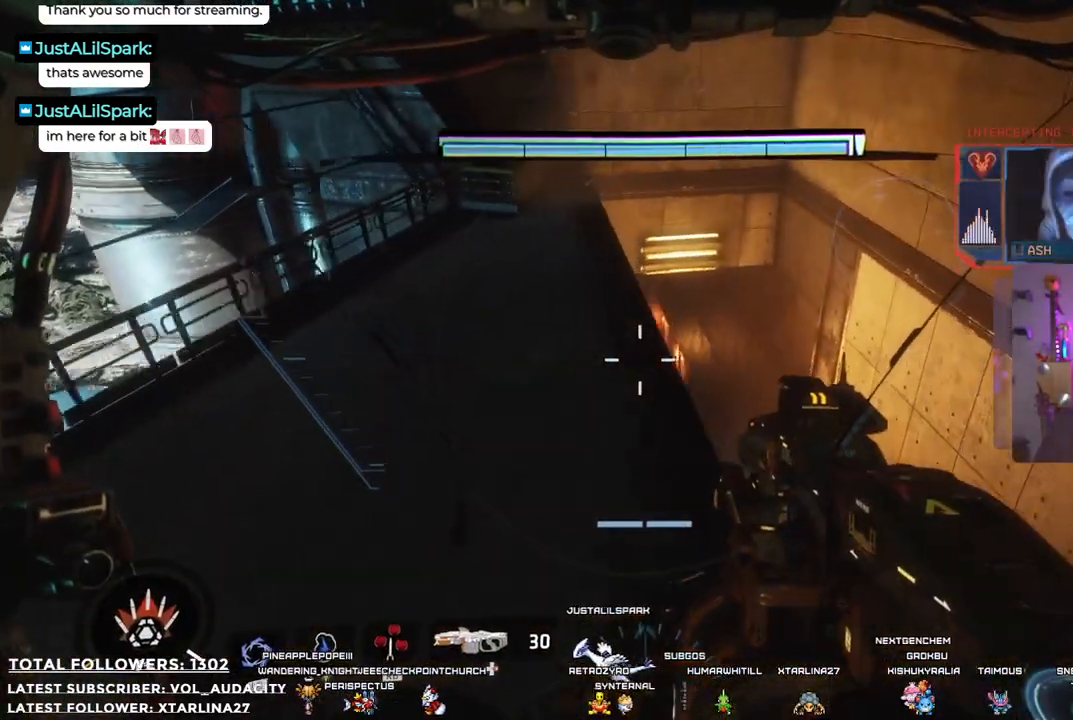
{"buttons": [], "left_stick": "up-right", "right_stick": "down-left", "events": [[367, "right_stick", "down-left"]]}
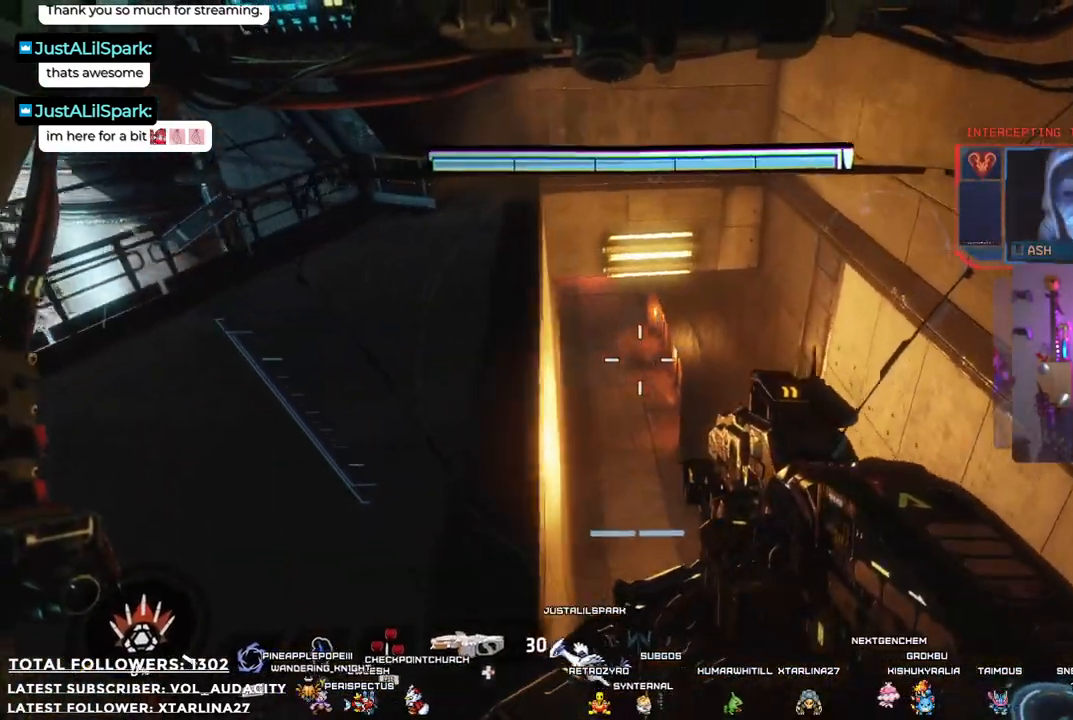
{"buttons": [], "left_stick": "up", "right_stick": "center", "events": [[117, "right_stick", "center"], [234, "left_stick", "up"]]}
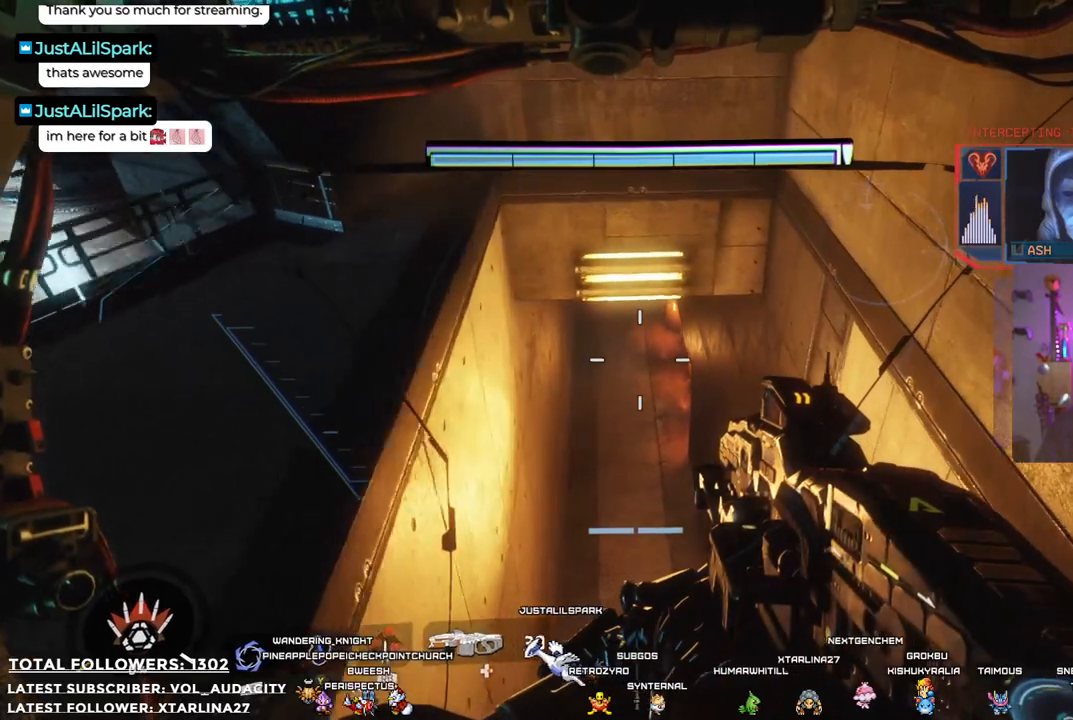
{"buttons": [], "left_stick": "up-left", "right_stick": "center", "events": [[484, "left_stick", "up-left"]]}
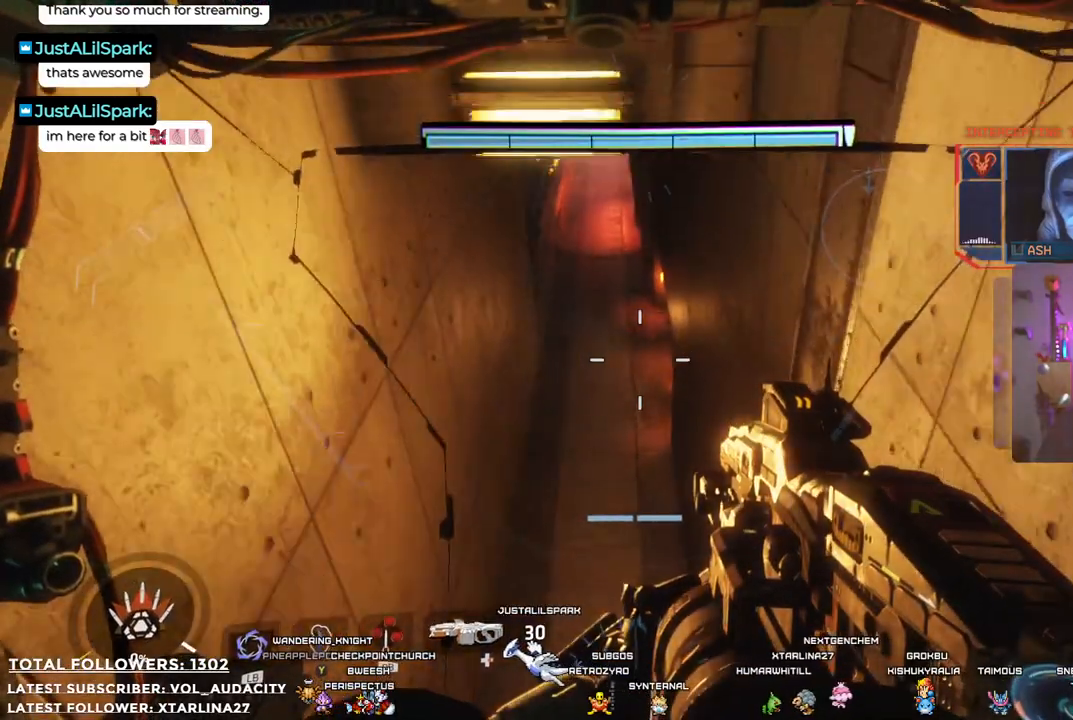
{"buttons": [], "left_stick": "center", "right_stick": "center", "events": [[66, "right_stick", "up"], [133, "left_stick", "center"], [300, "right_stick", "up-left"], [400, "right_stick", "center"]]}
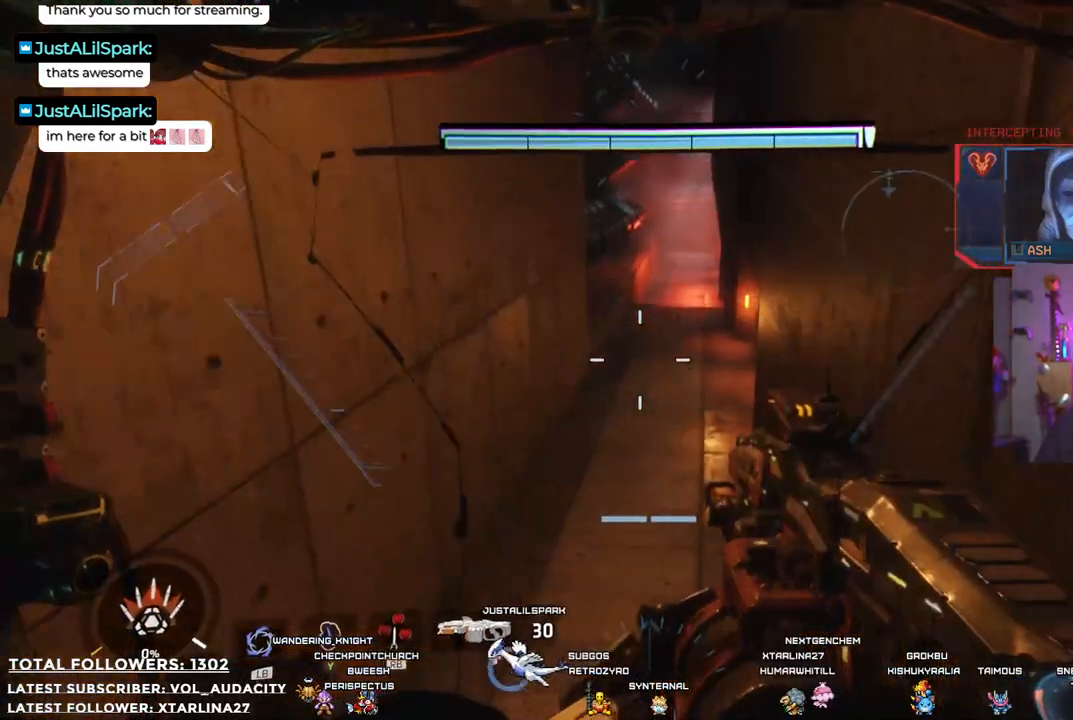
{"buttons": [], "left_stick": "up", "right_stick": "center", "events": [[150, "left_stick", "up"]]}
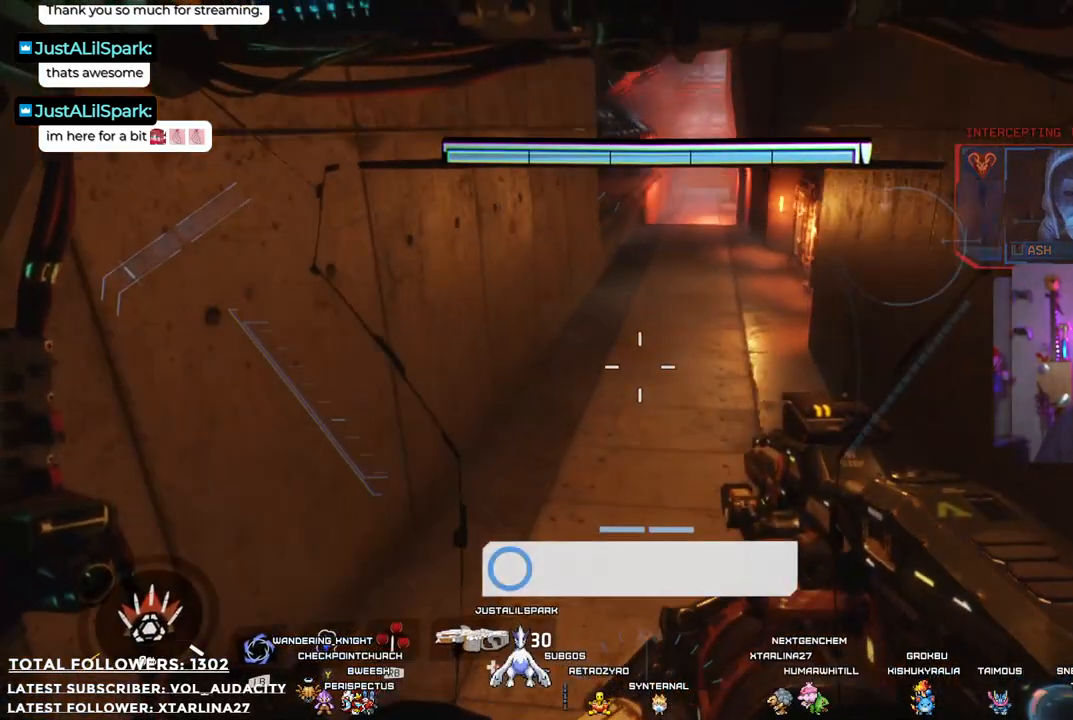
{"buttons": [], "left_stick": "up", "right_stick": "center", "events": [[133, "right_stick", "up"], [384, "right_stick", "center"]]}
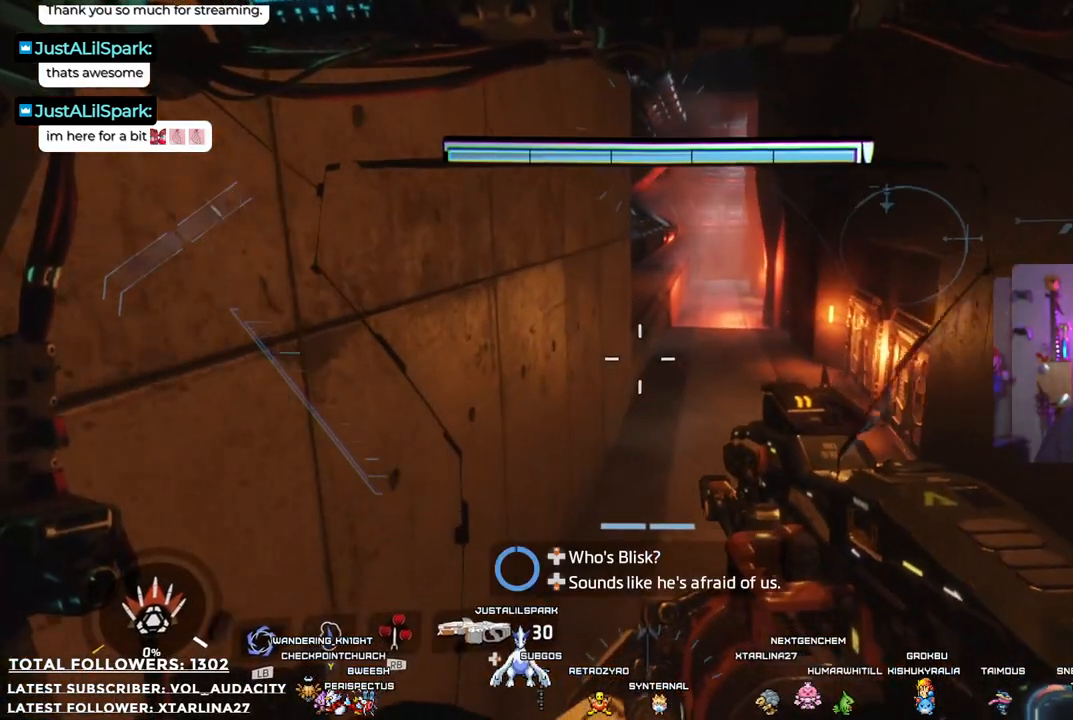
{"buttons": [], "left_stick": "center", "right_stick": "center", "events": [[451, "left_stick", "center"]]}
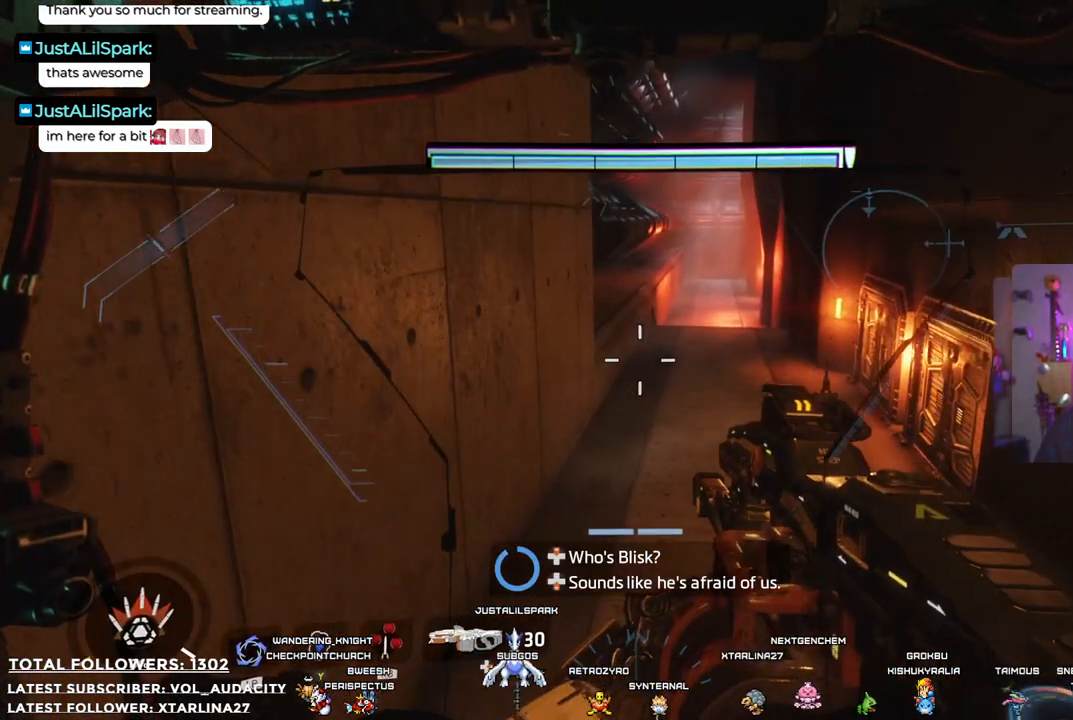
{"buttons": [], "left_stick": "center", "right_stick": "center", "events": [[234, "DPAD_UP", "down"], [418, "DPAD_UP", "up"]]}
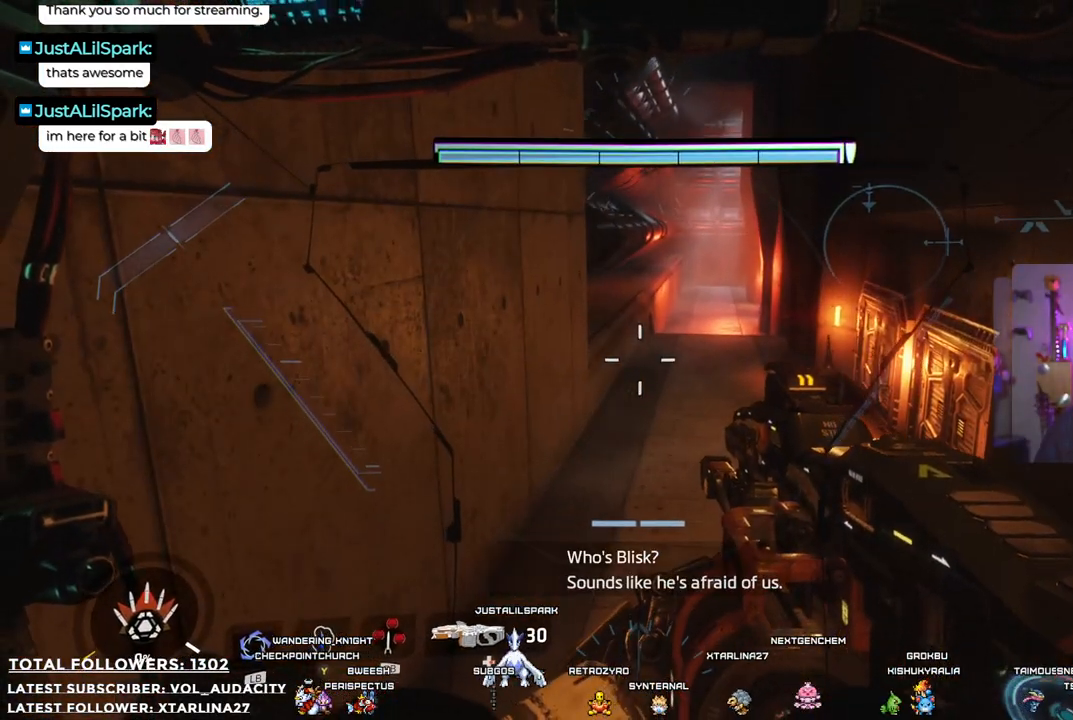
{"buttons": [], "left_stick": "center", "right_stick": "center", "events": []}
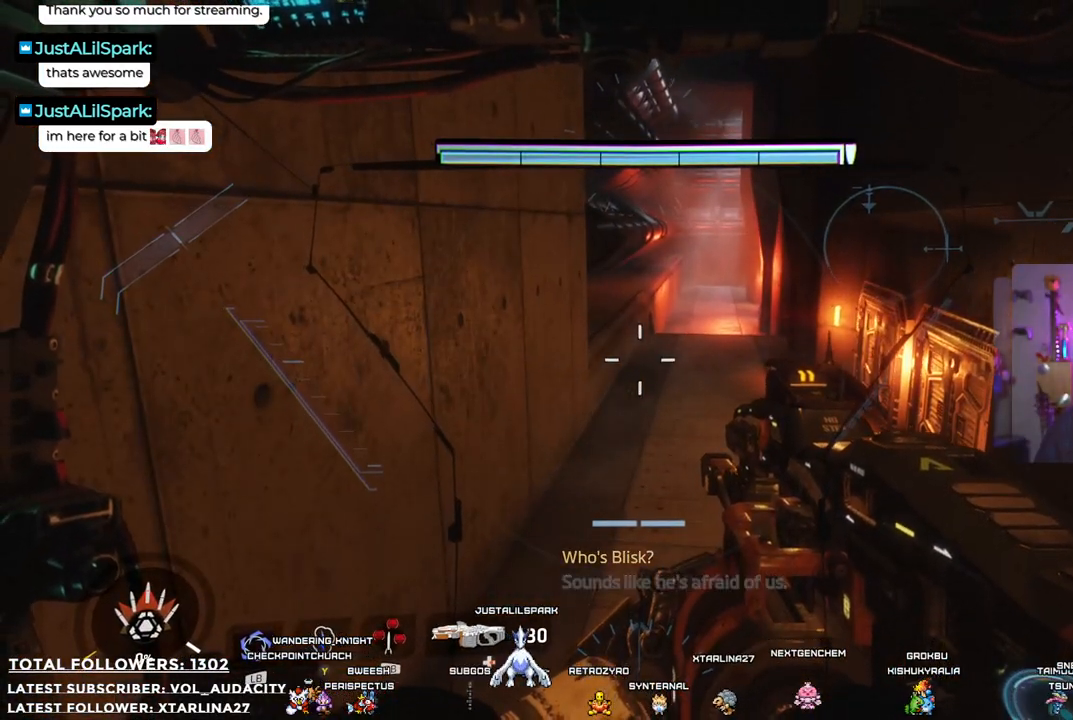
{"buttons": [], "left_stick": "center", "right_stick": "center", "events": []}
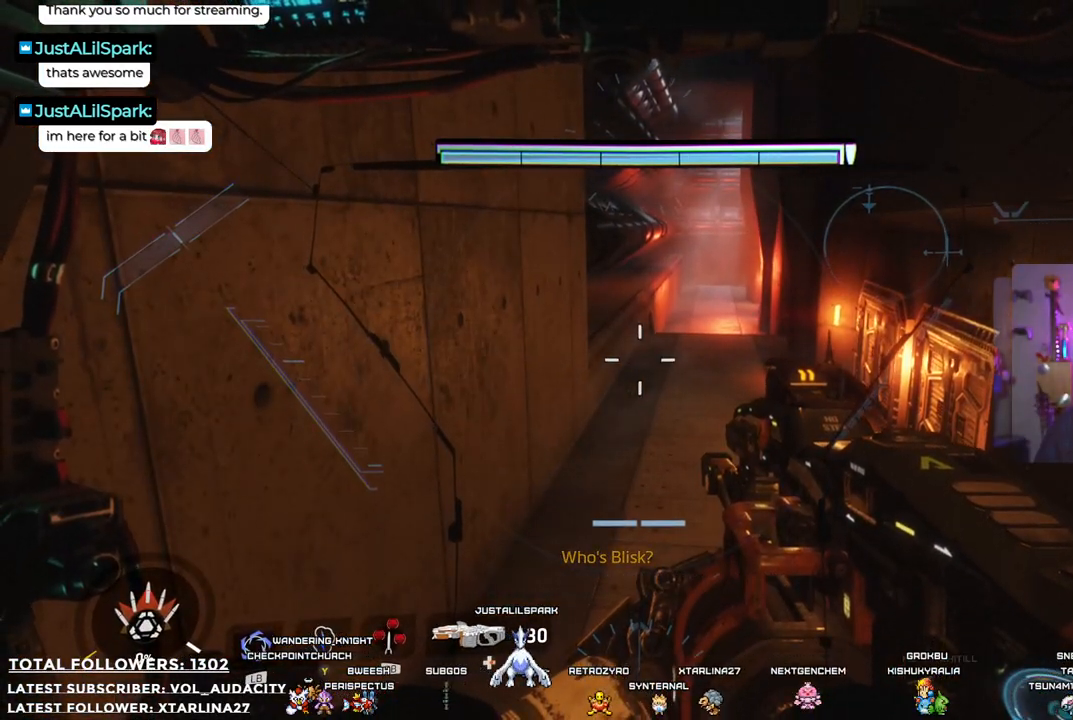
{"buttons": [], "left_stick": "up", "right_stick": "center", "events": [[151, "left_stick", "up"], [151, "right_stick", "up"], [384, "right_stick", "center"]]}
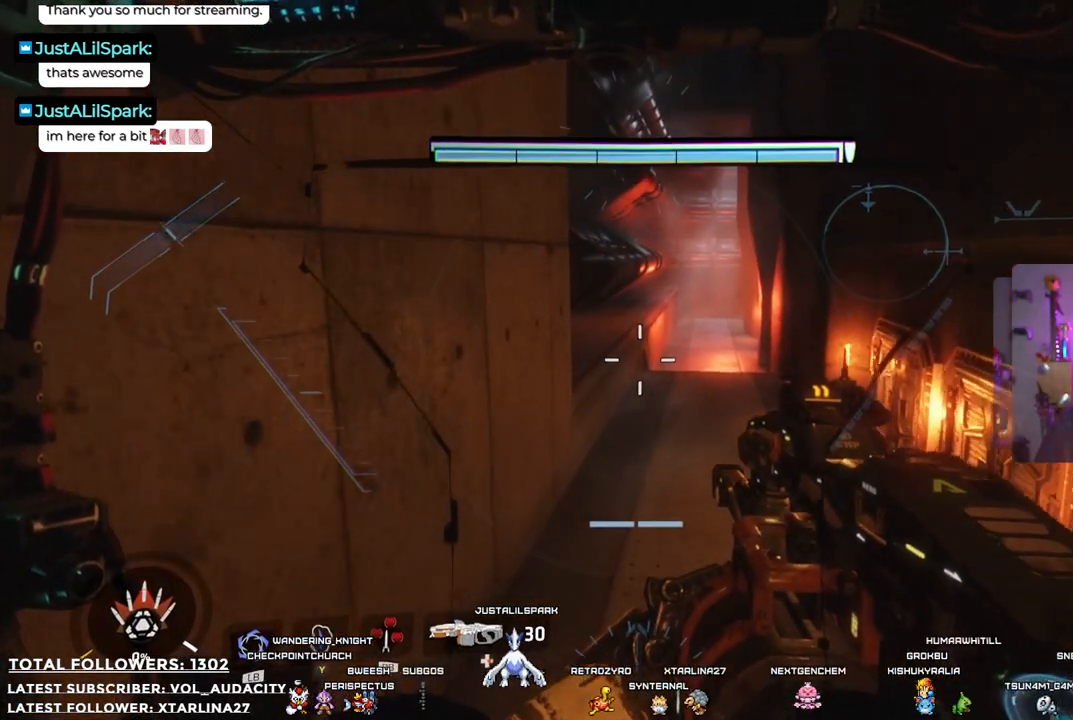
{"buttons": [], "left_stick": "up", "right_stick": "center", "events": []}
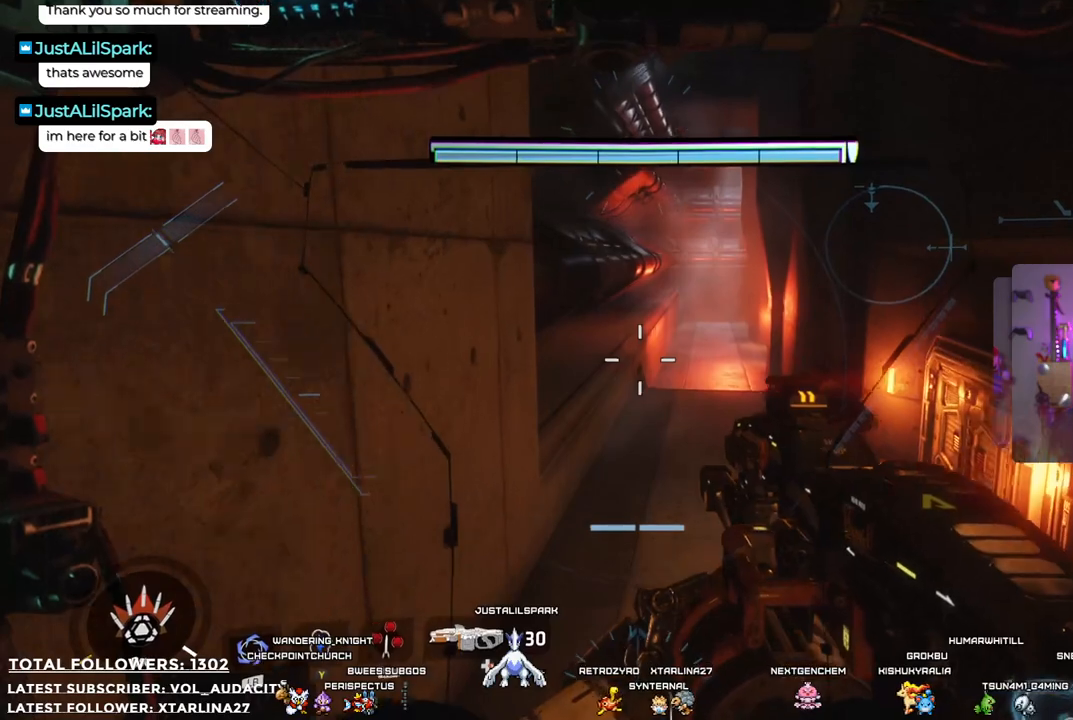
{"buttons": [], "left_stick": "up", "right_stick": "center", "events": [[151, "L3", "down"], [284, "L3", "up"]]}
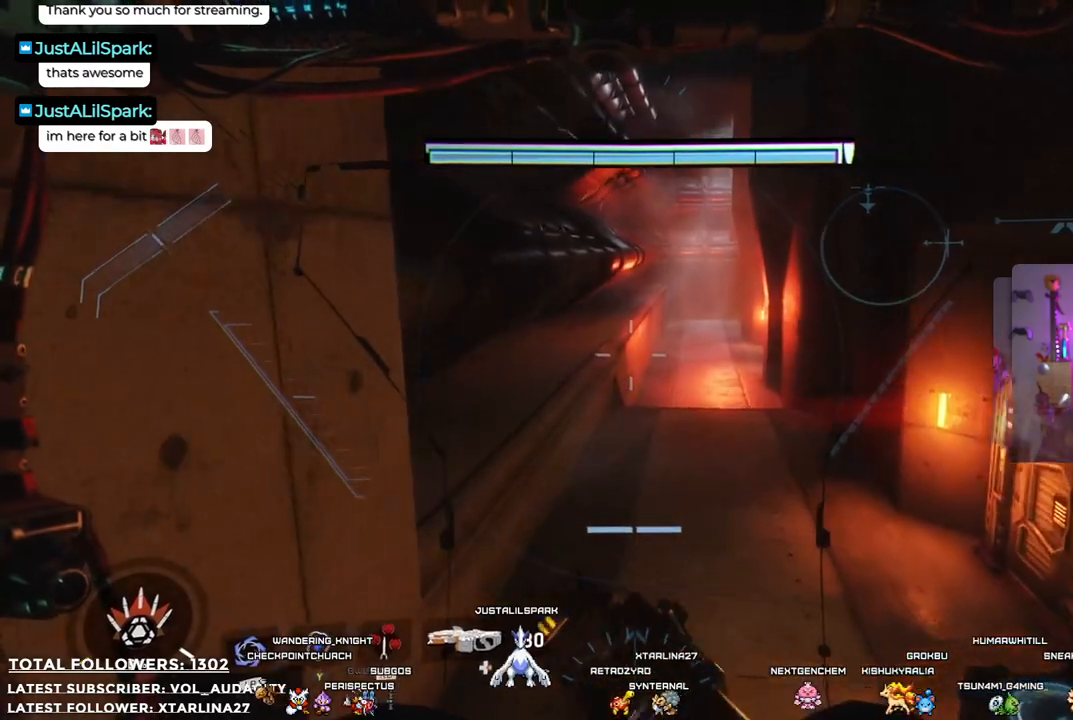
{"buttons": [], "left_stick": "up", "right_stick": "center", "events": []}
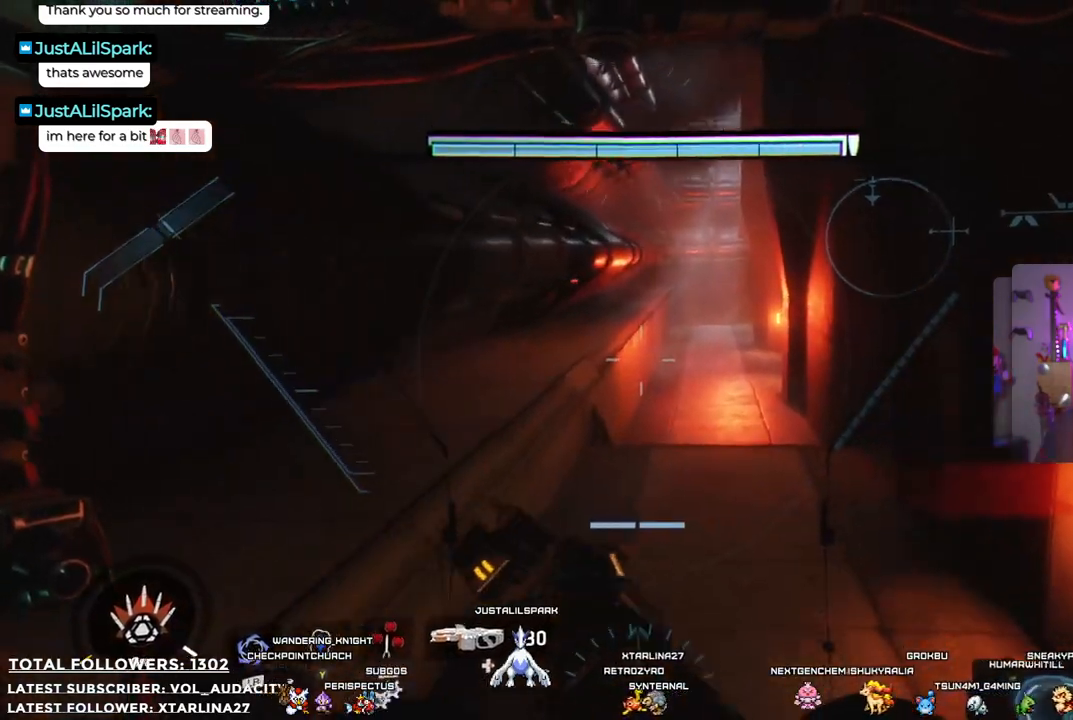
{"buttons": [], "left_stick": "up", "right_stick": "center", "events": []}
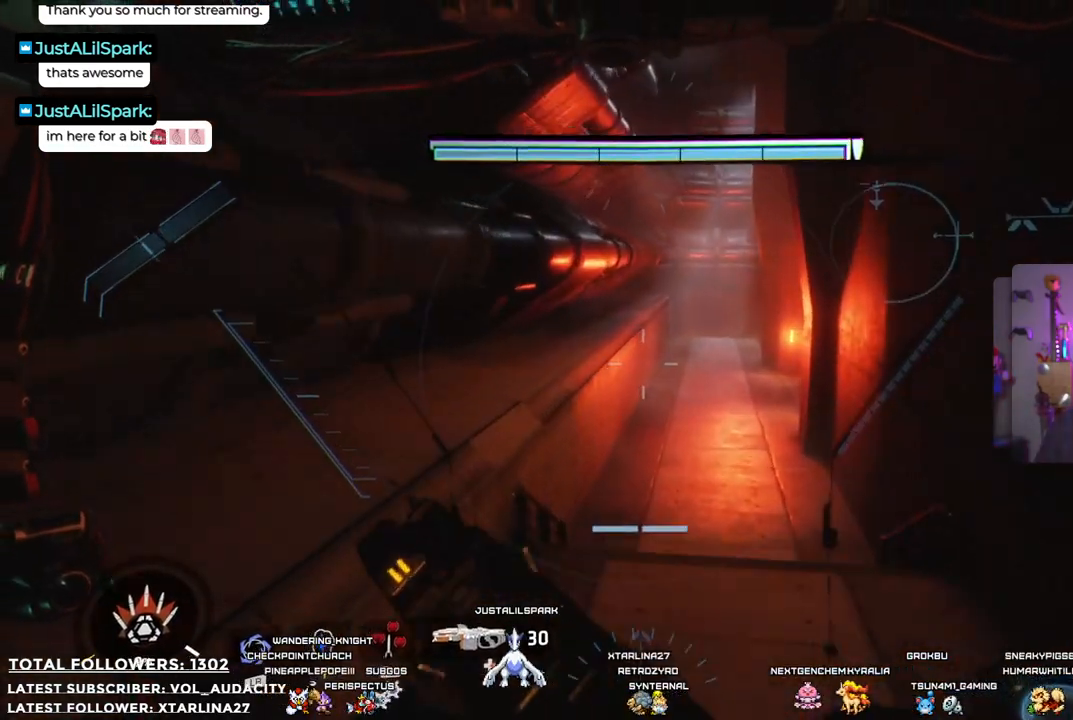
{"buttons": [], "left_stick": "up", "right_stick": "center", "events": []}
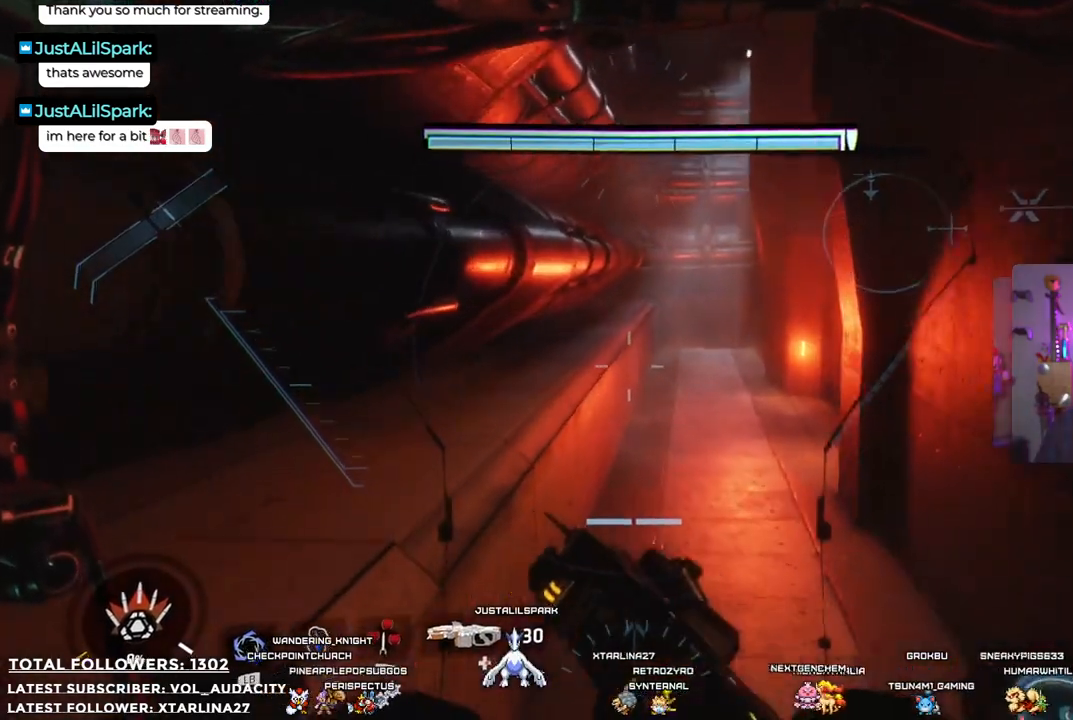
{"buttons": [], "left_stick": "up", "right_stick": "right", "events": [[67, "right_stick", "right"]]}
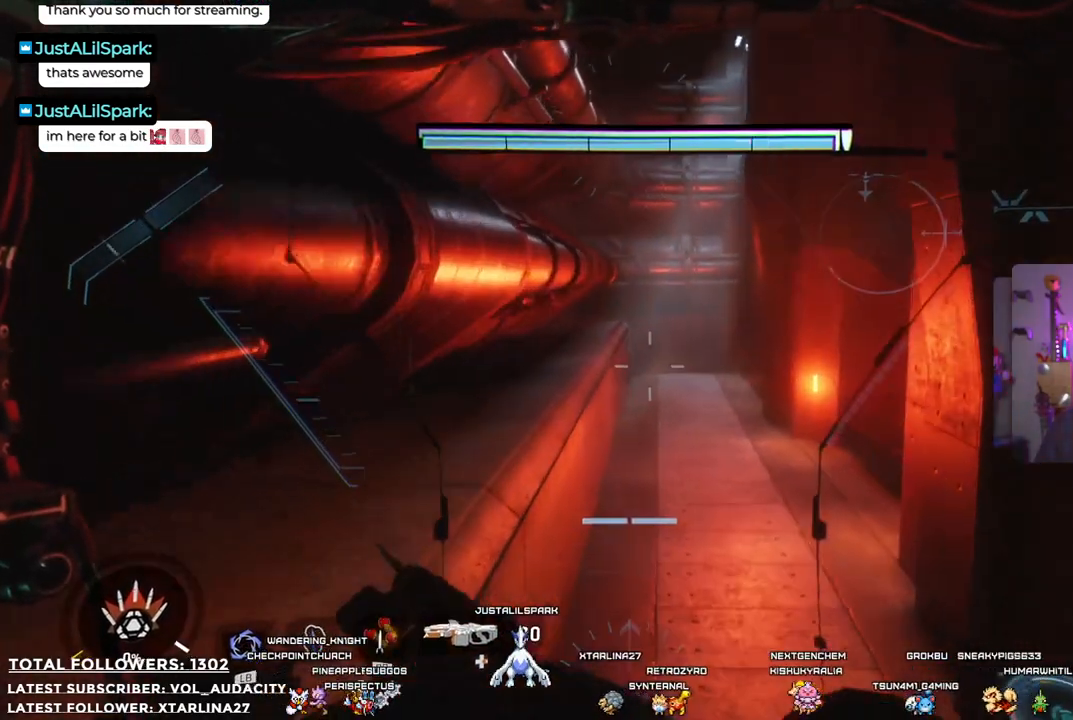
{"buttons": [], "left_stick": "up", "right_stick": "right", "events": []}
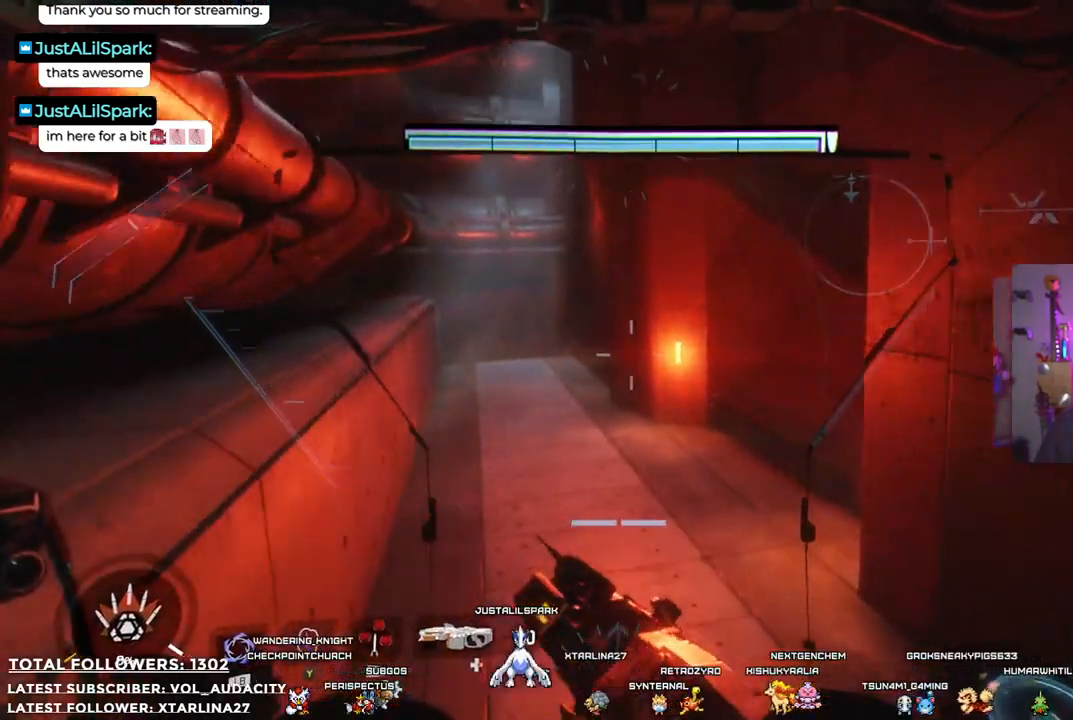
{"buttons": [], "left_stick": "up", "right_stick": "right", "events": []}